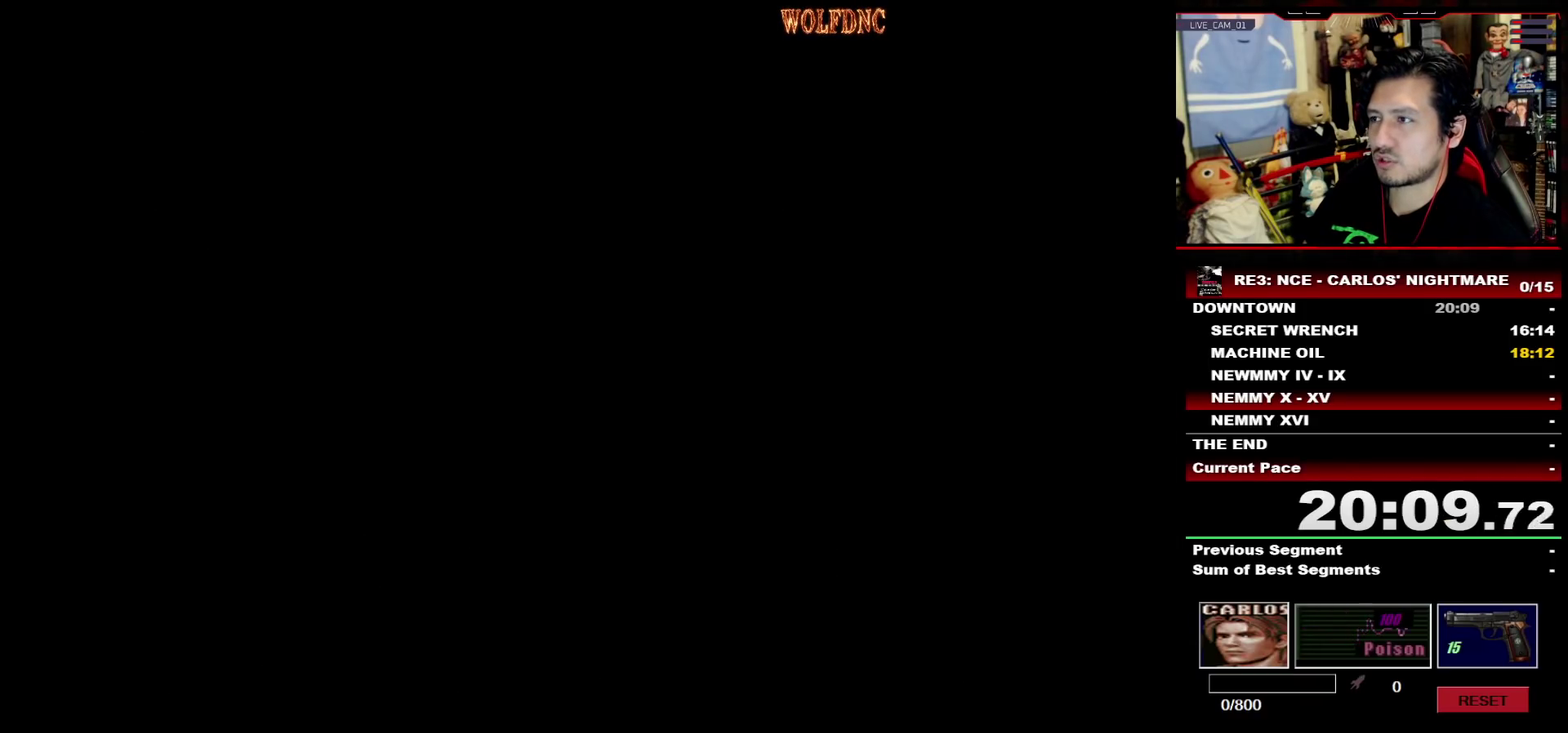
Gameplay with a controller (PlayStation layout); each line is a JSON object with the inputs held at the frame after it. "events" lists button and stick changes between this image and that frame as [ms after this image, input, new state], when the widget could be followed in between. Not read: L3 R3 other_buttons.
{"buttons": ["CROSS"]}
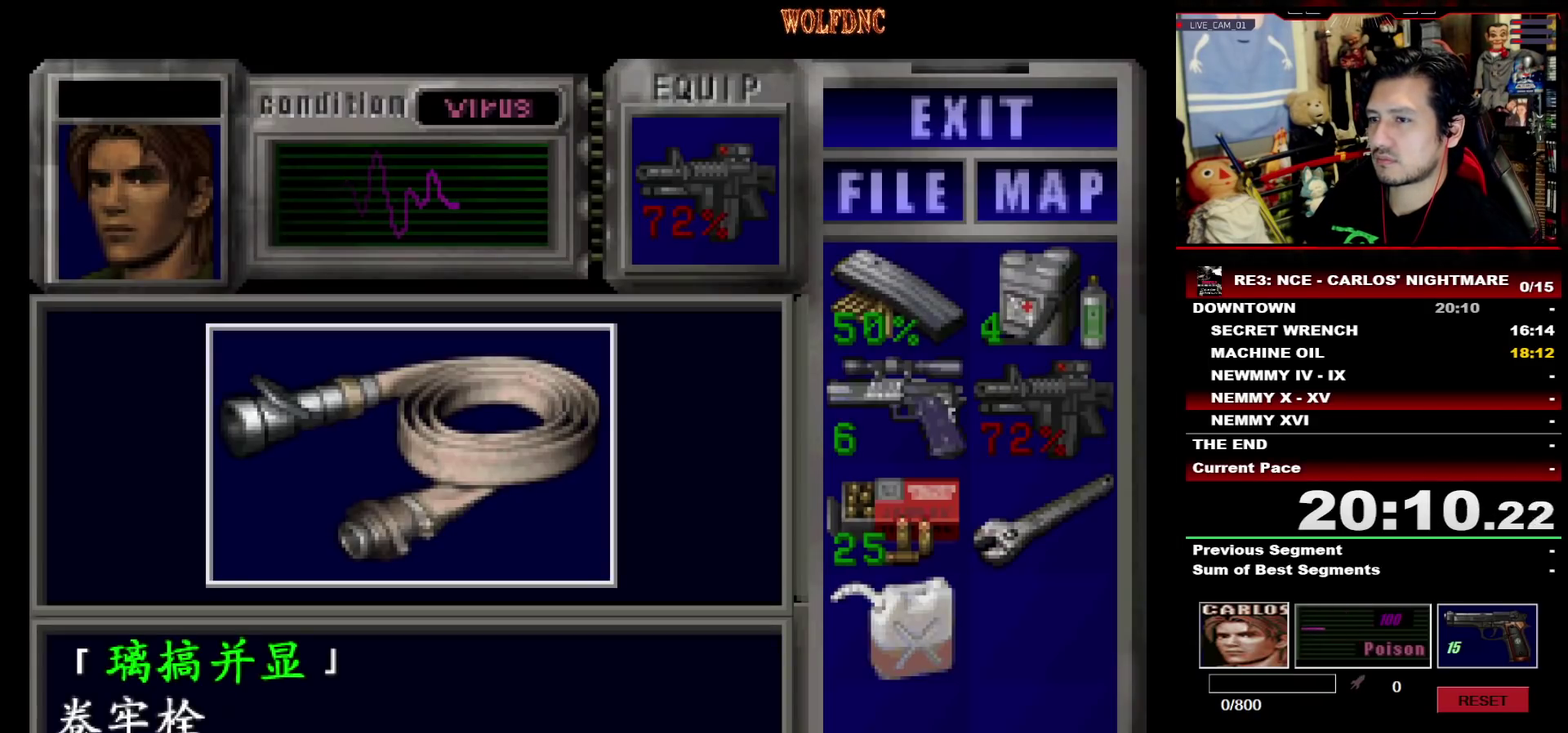
{"buttons": ["CROSS"], "events": [[267, "CROSS", "up"], [317, "CROSS", "down"]]}
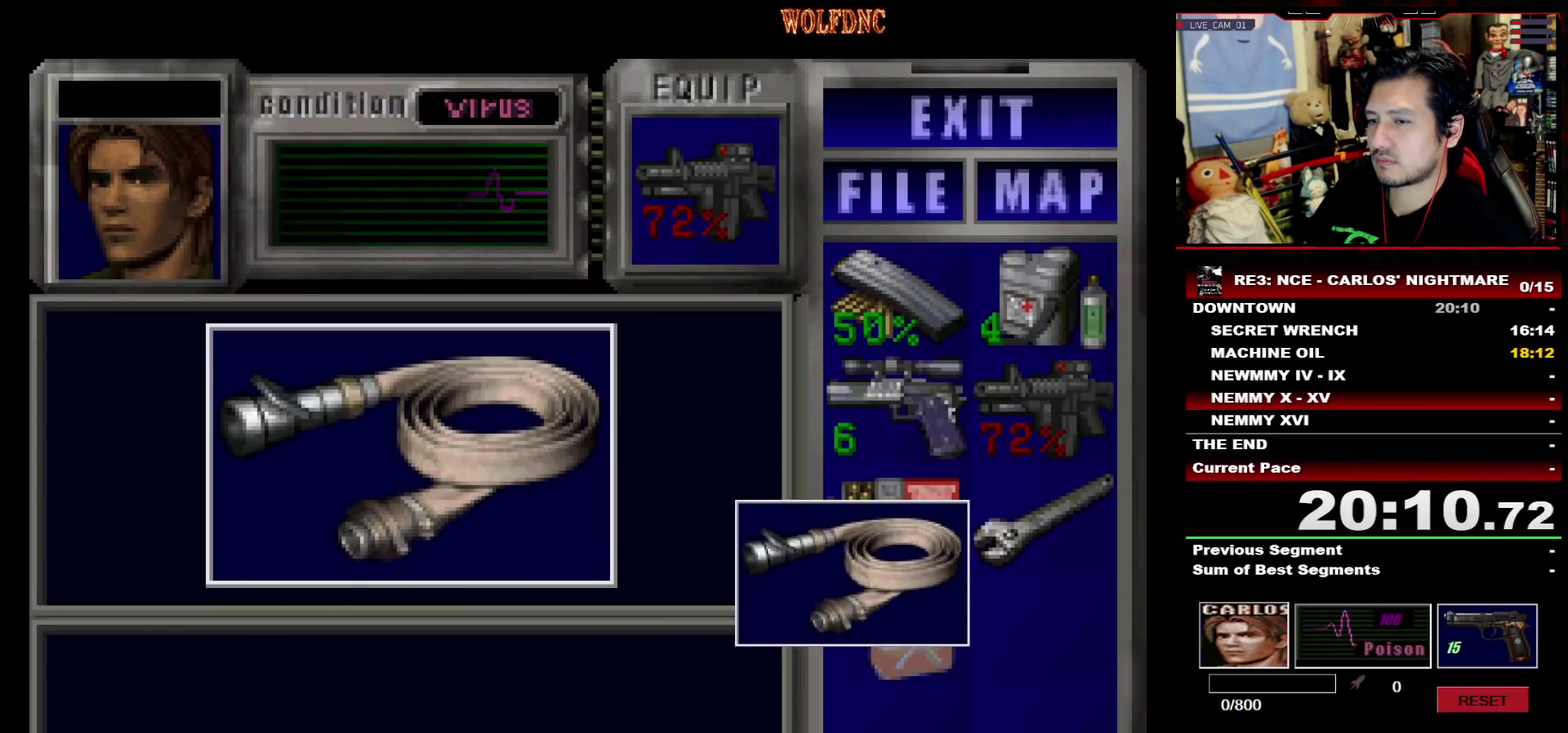
{"buttons": []}
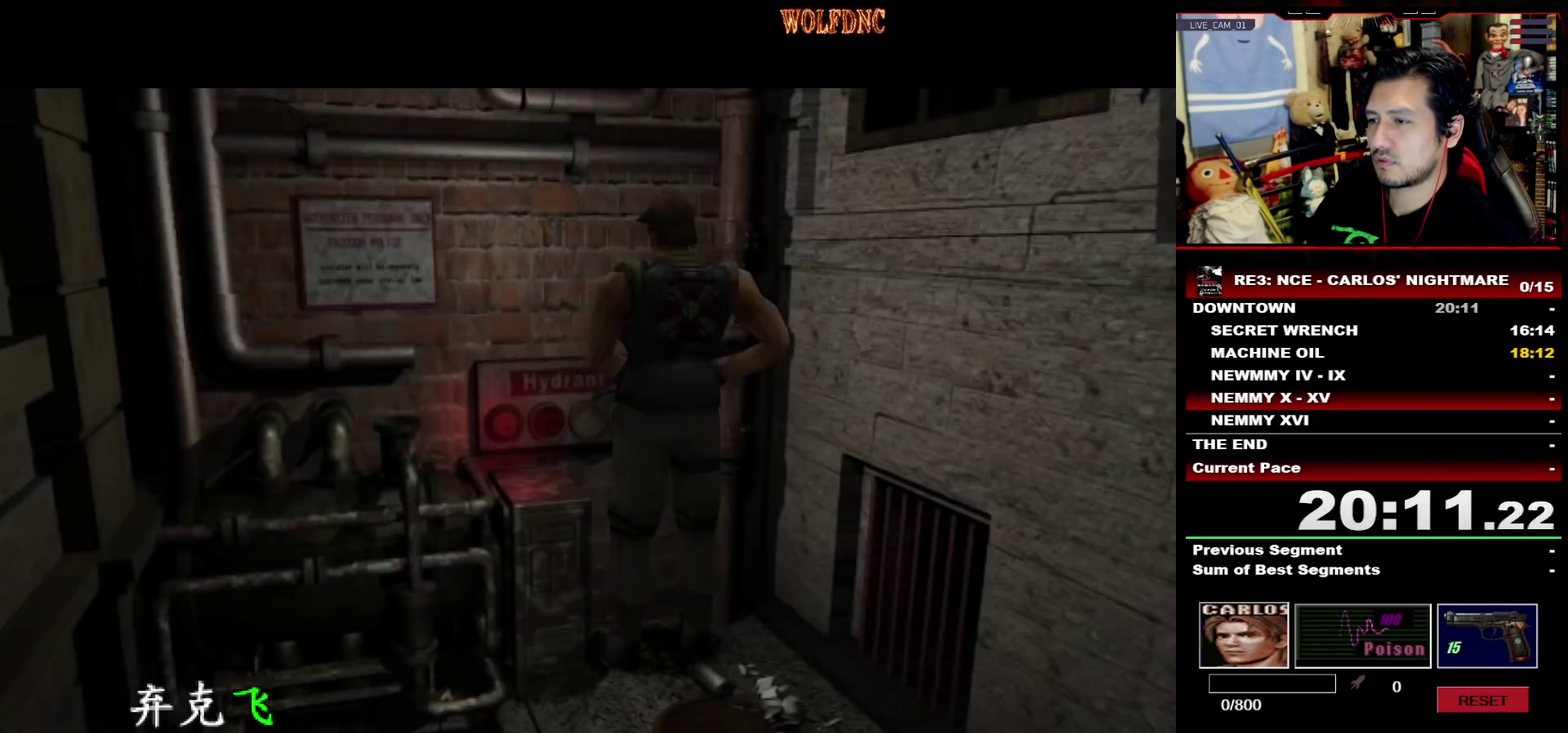
{"buttons": ["CROSS"]}
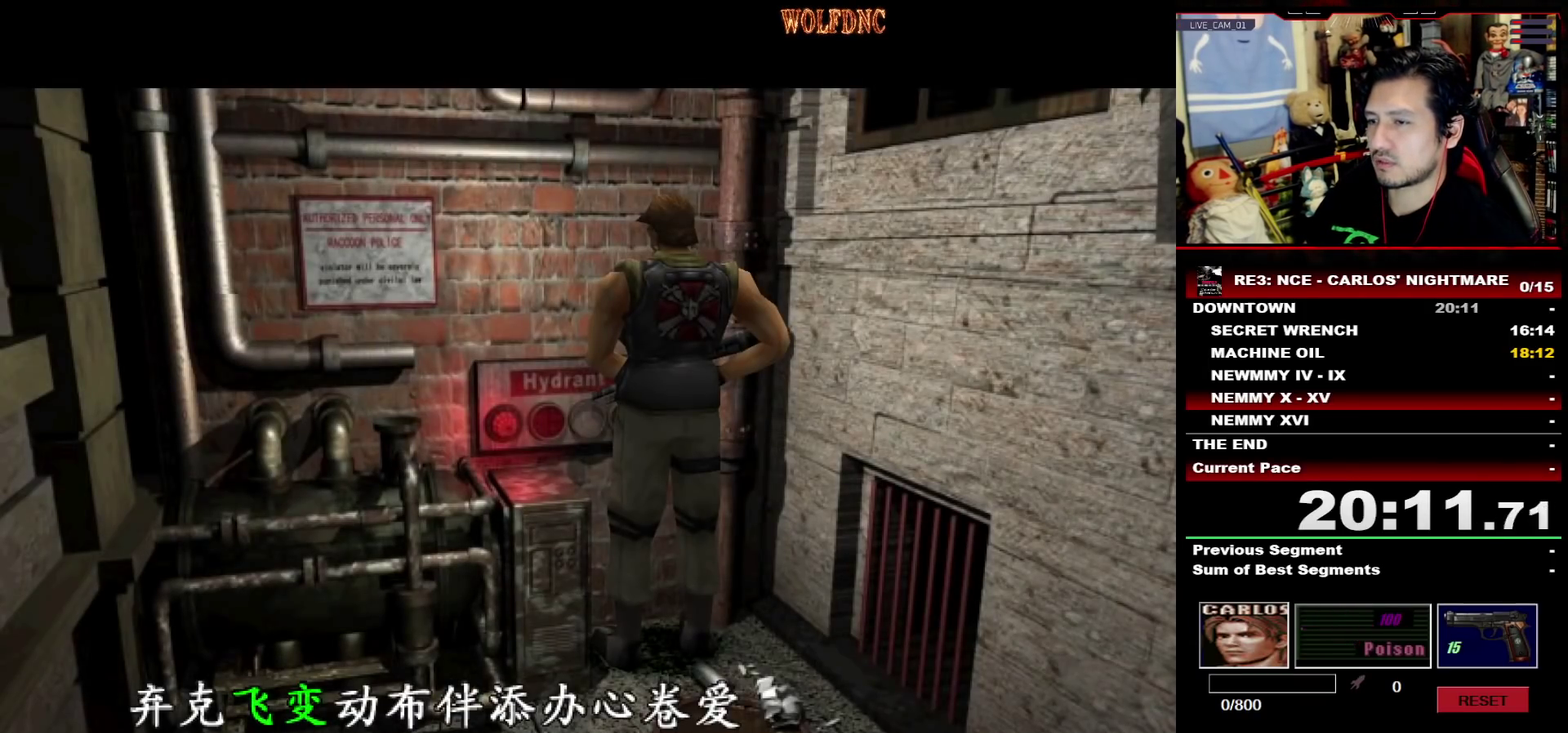
{"buttons": ["SQUARE"], "events": [[33, "CROSS", "up"], [133, "CROSS", "down"], [233, "CROSS", "up"], [283, "DPAD_DOWN", "down"], [417, "SQUARE", "down"], [467, "DPAD_DOWN", "up"]]}
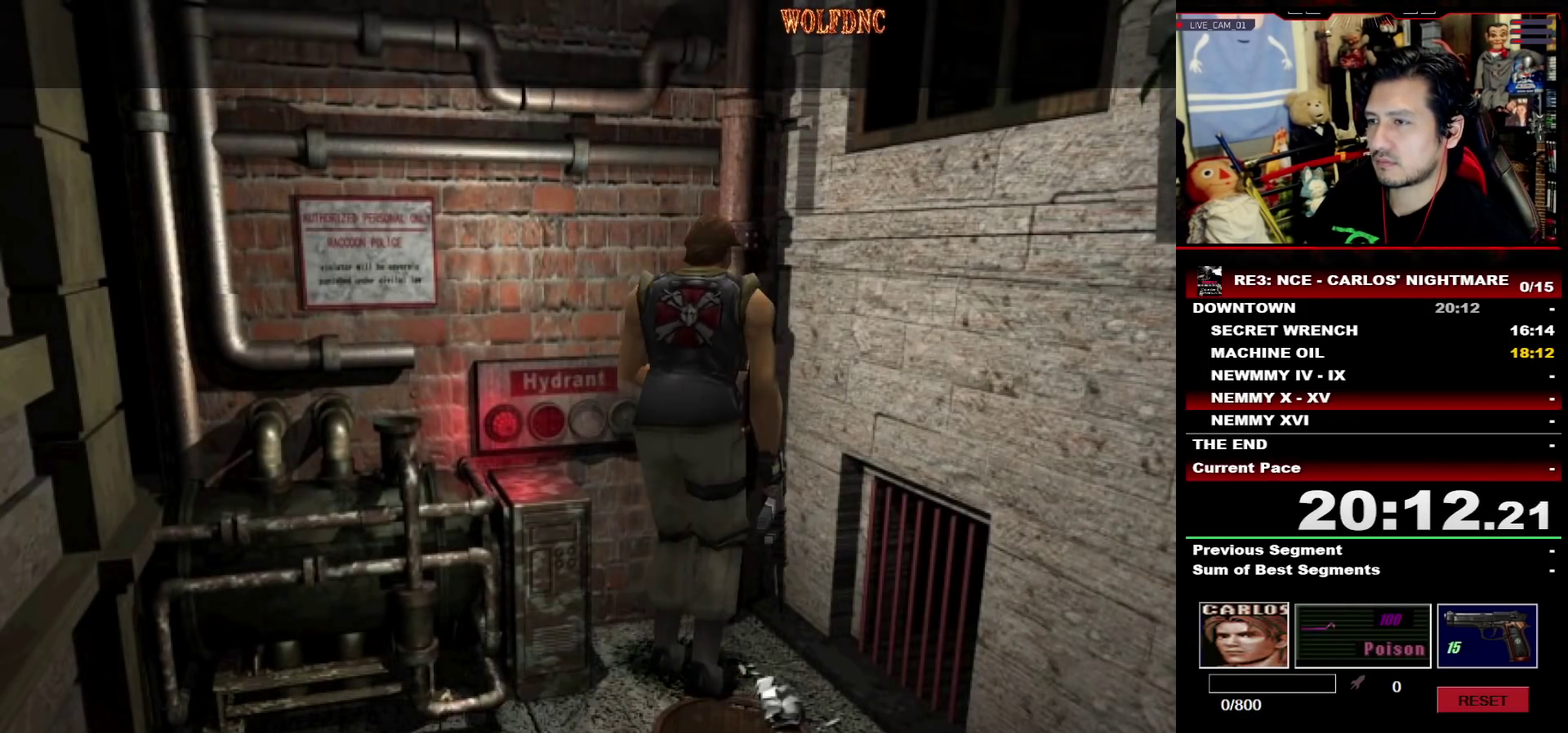
{"buttons": ["SQUARE", "DPAD_UP"], "events": [[17, "DPAD_RIGHT", "down"], [17, "SQUARE", "up"], [100, "DPAD_UP", "down"], [100, "SQUARE", "down"], [150, "DPAD_RIGHT", "up"]]}
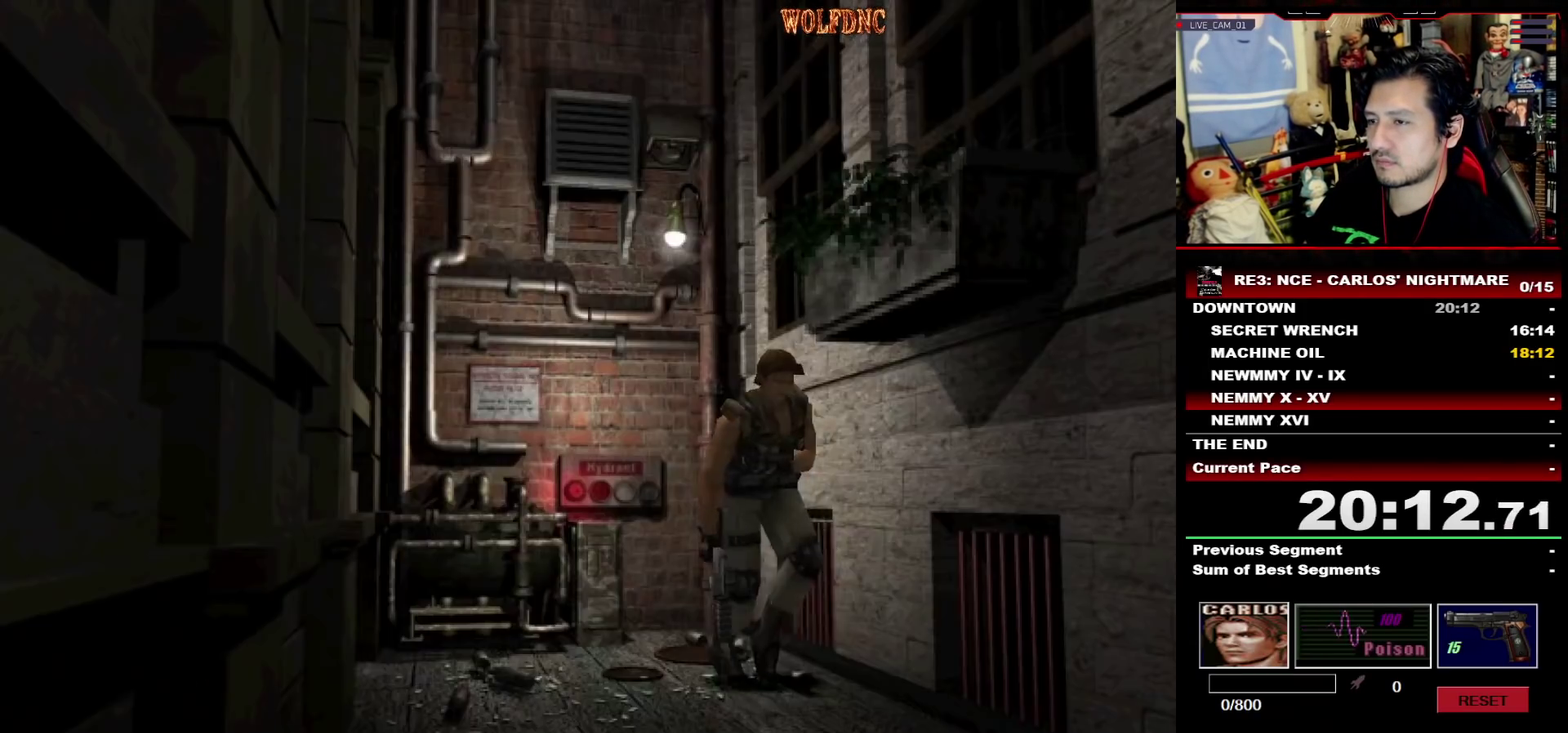
{"buttons": ["SQUARE", "DPAD_UP"], "events": [[400, "DPAD_RIGHT", "down"], [450, "DPAD_RIGHT", "up"]]}
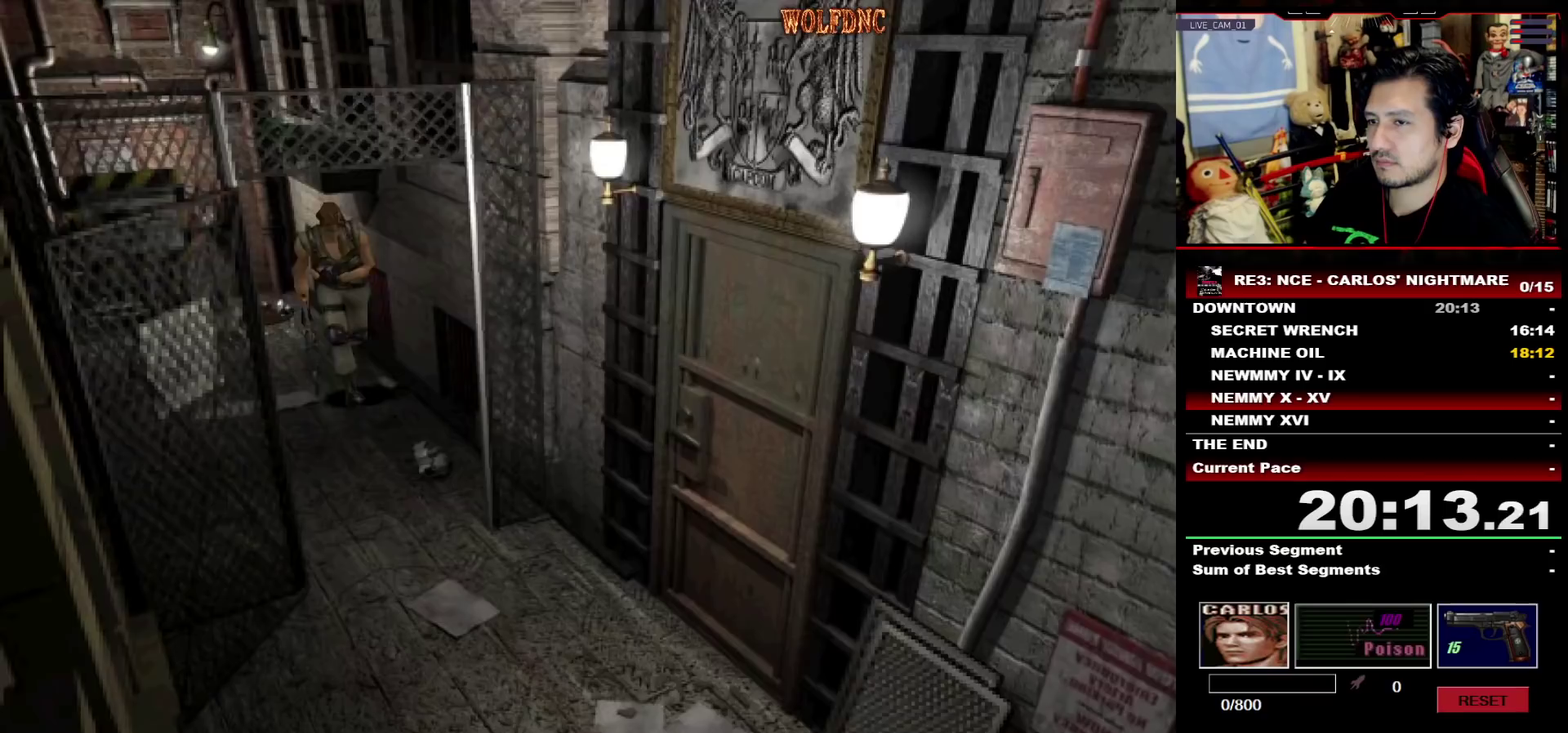
{"buttons": ["SQUARE", "DPAD_UP", "DPAD_RIGHT"], "events": [[467, "DPAD_RIGHT", "down"]]}
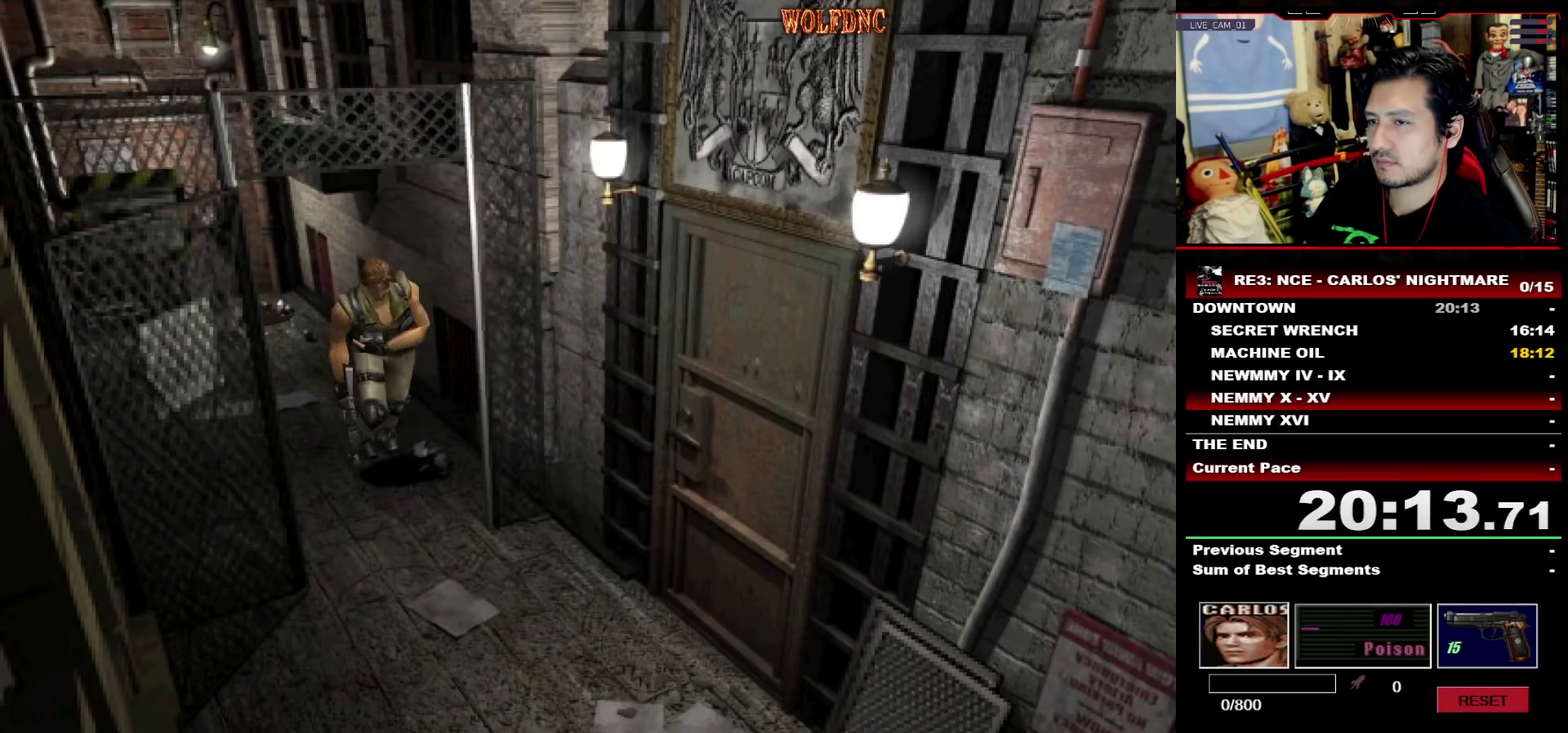
{"buttons": ["SQUARE", "DPAD_UP", "DPAD_LEFT"], "events": [[50, "DPAD_RIGHT", "up"], [150, "DPAD_LEFT", "down"]]}
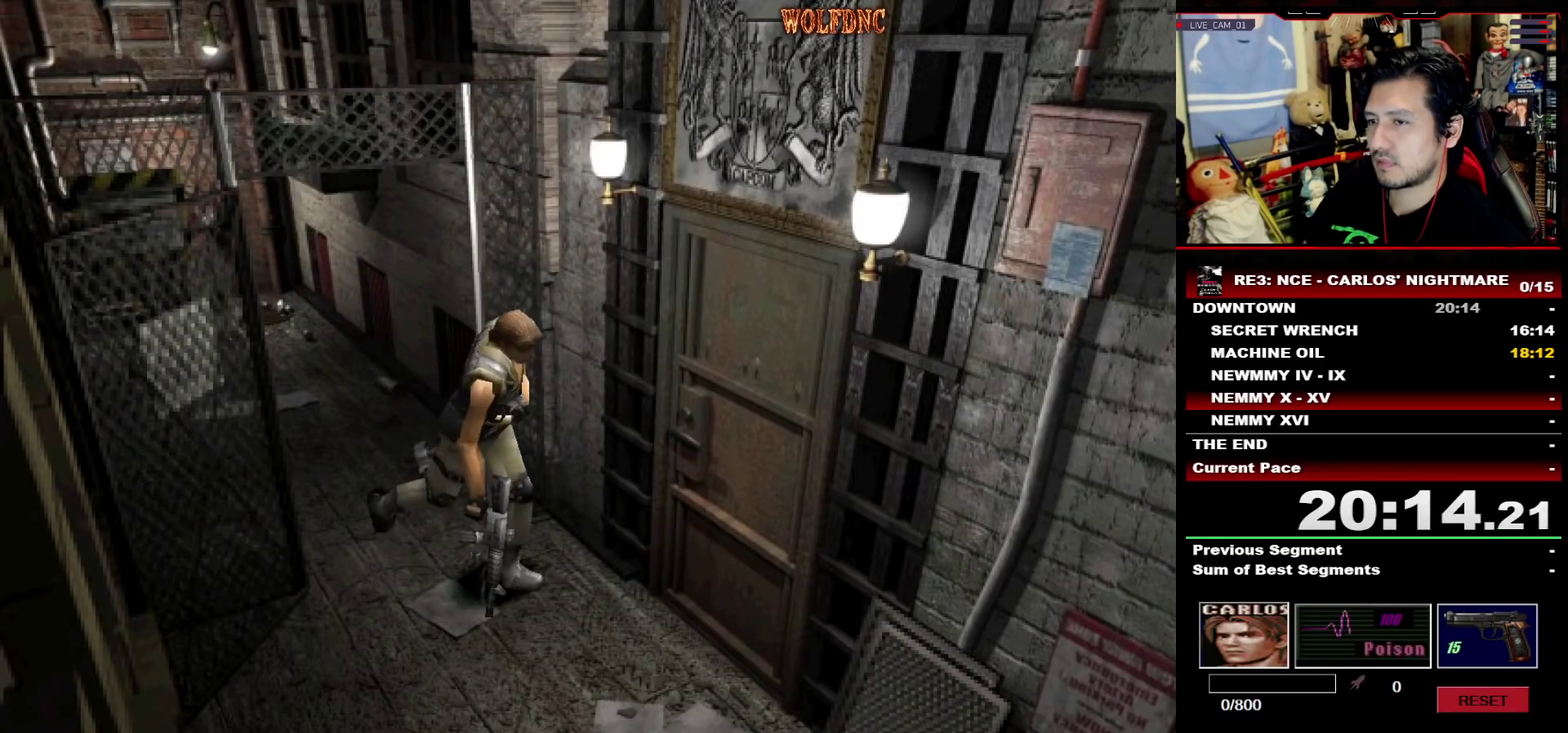
{"buttons": ["CROSS", "SQUARE", "DPAD_UP"], "events": [[33, "CROSS", "down"], [117, "DPAD_LEFT", "up"]]}
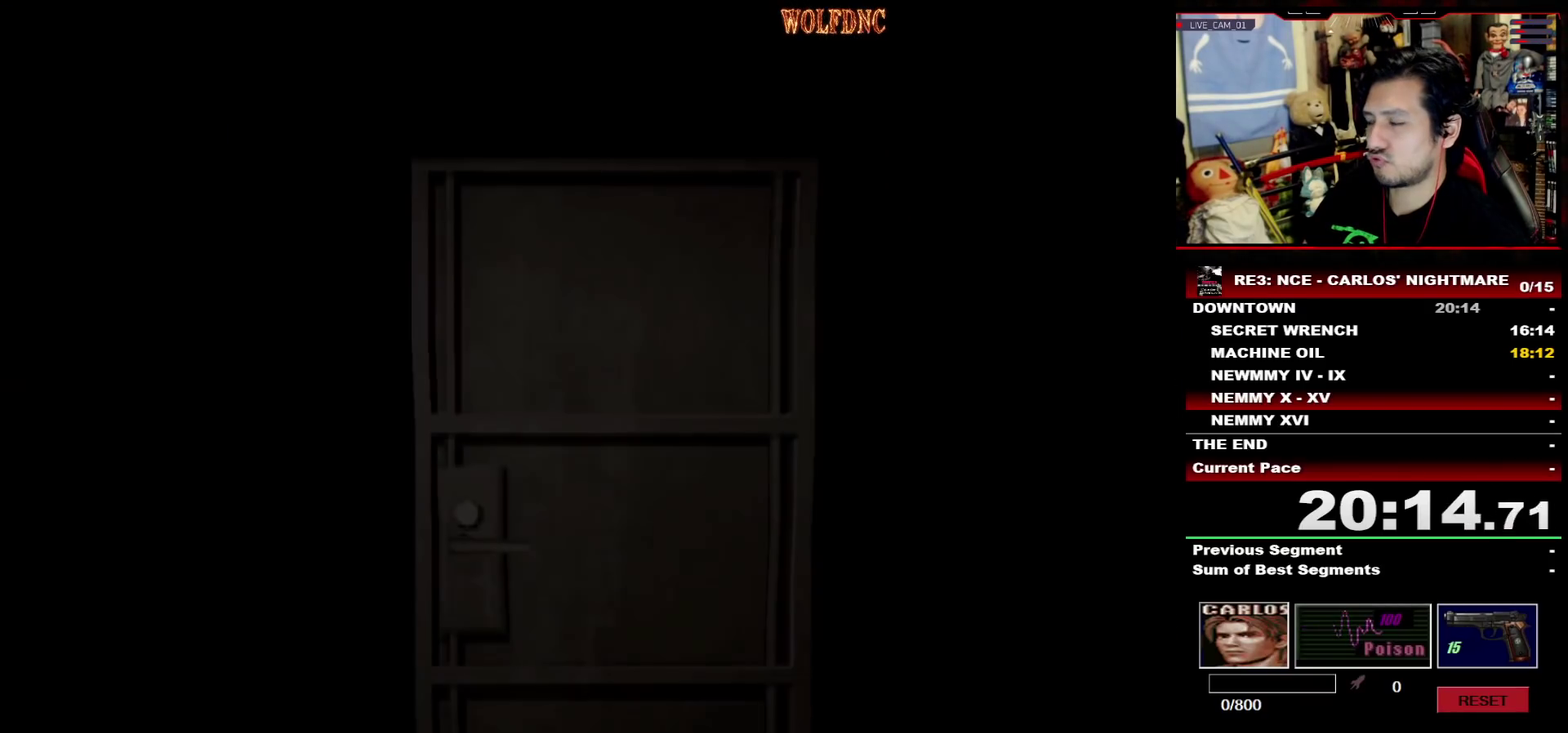
{"buttons": ["SQUARE", "DPAD_UP"], "events": [[83, "CROSS", "up"], [233, "SELECT", "down"], [283, "SELECT", "up"]]}
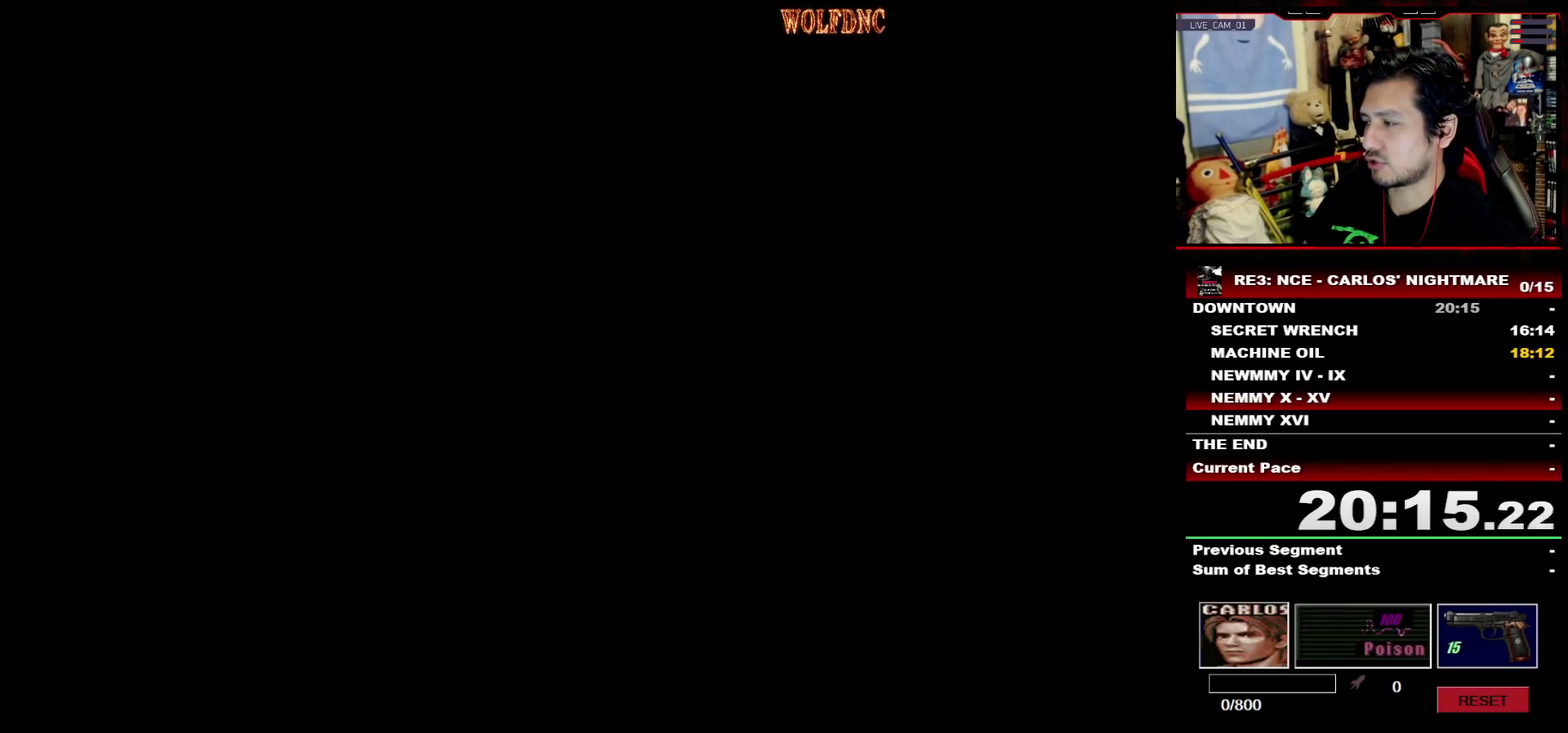
{"buttons": ["SQUARE", "DPAD_UP"], "events": []}
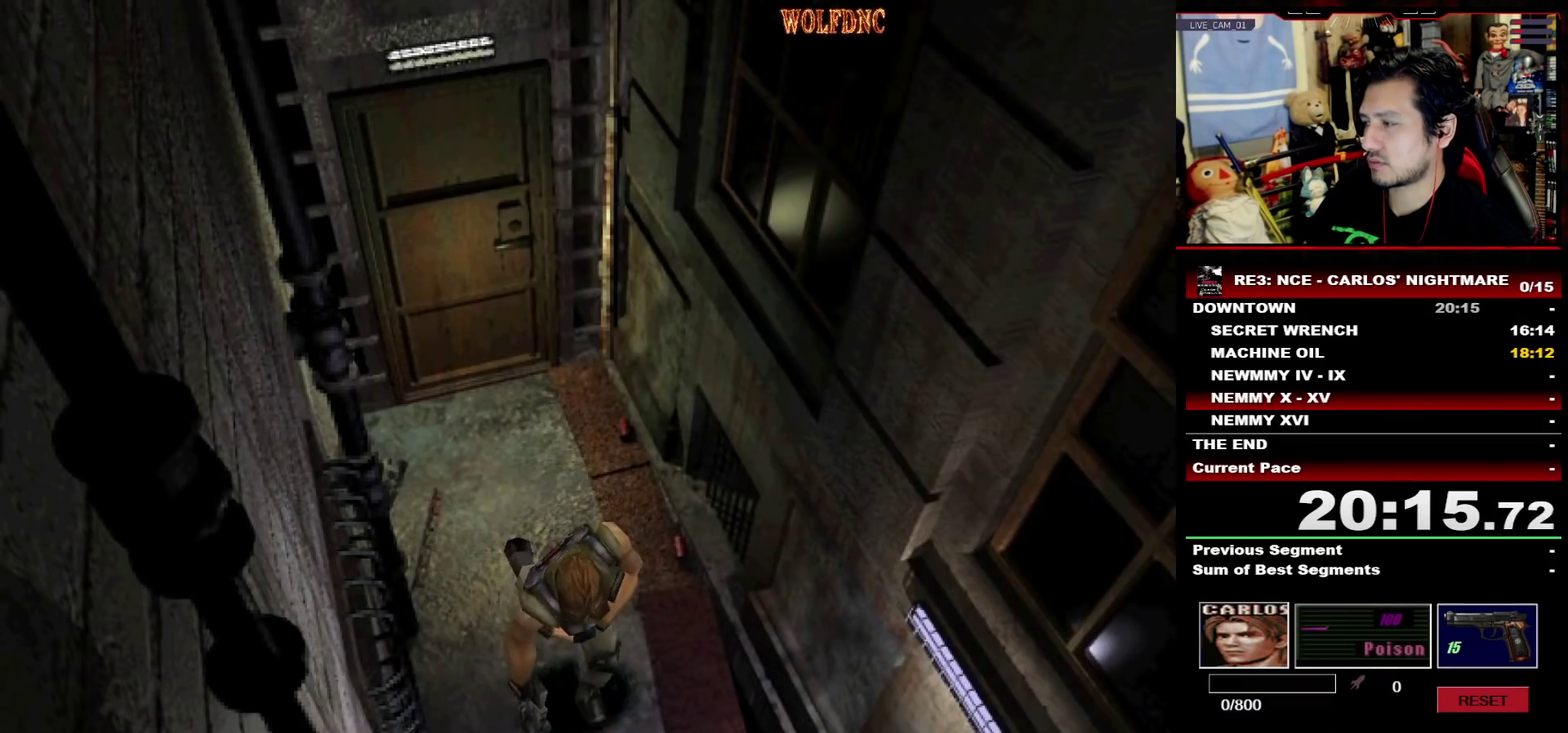
{"buttons": ["SQUARE", "DPAD_UP"], "events": [[267, "DPAD_LEFT", "down"], [400, "DPAD_LEFT", "up"]]}
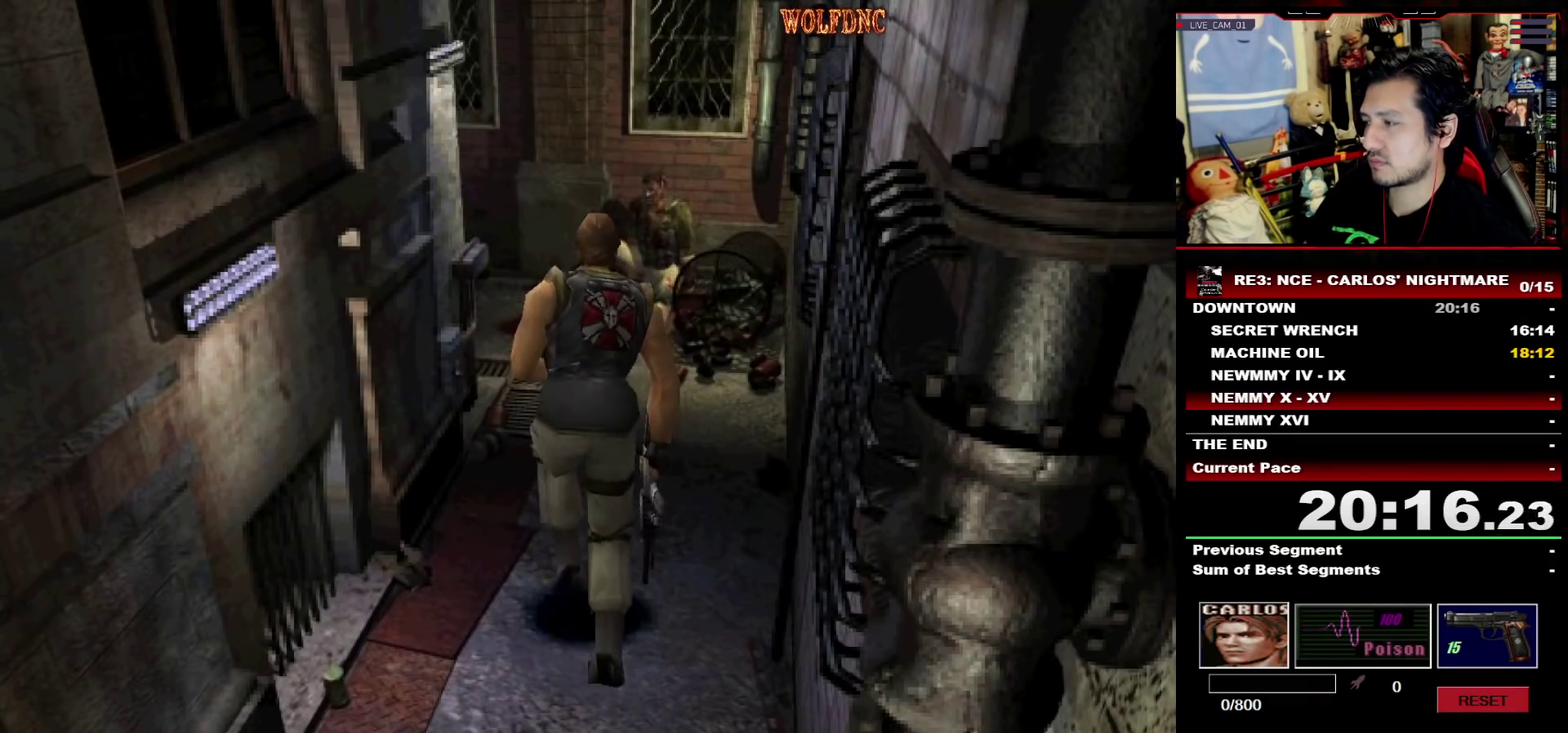
{"buttons": ["SQUARE", "DPAD_UP", "DPAD_LEFT"], "events": [[367, "DPAD_LEFT", "down"]]}
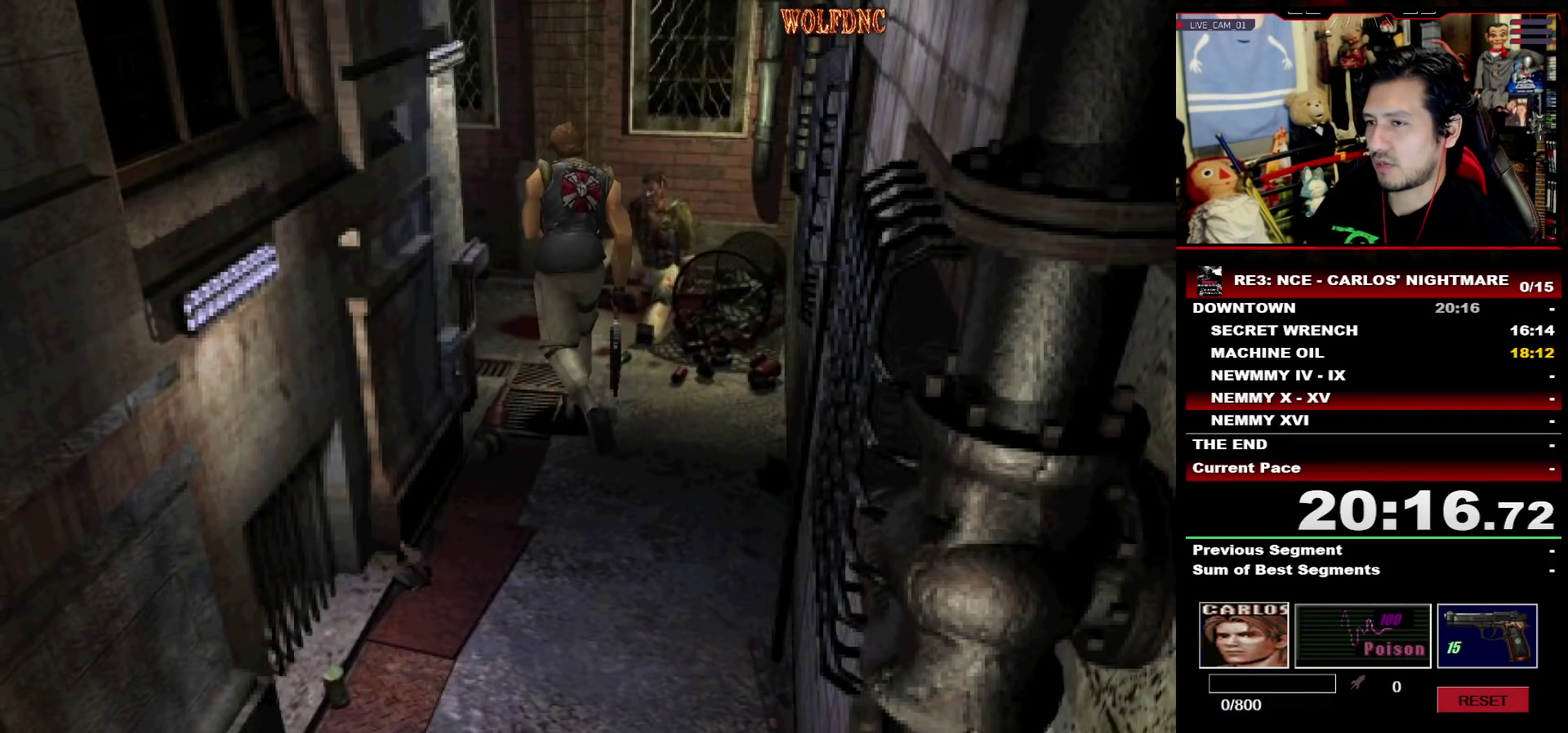
{"buttons": ["SQUARE", "DPAD_UP"], "events": [[333, "DPAD_LEFT", "up"]]}
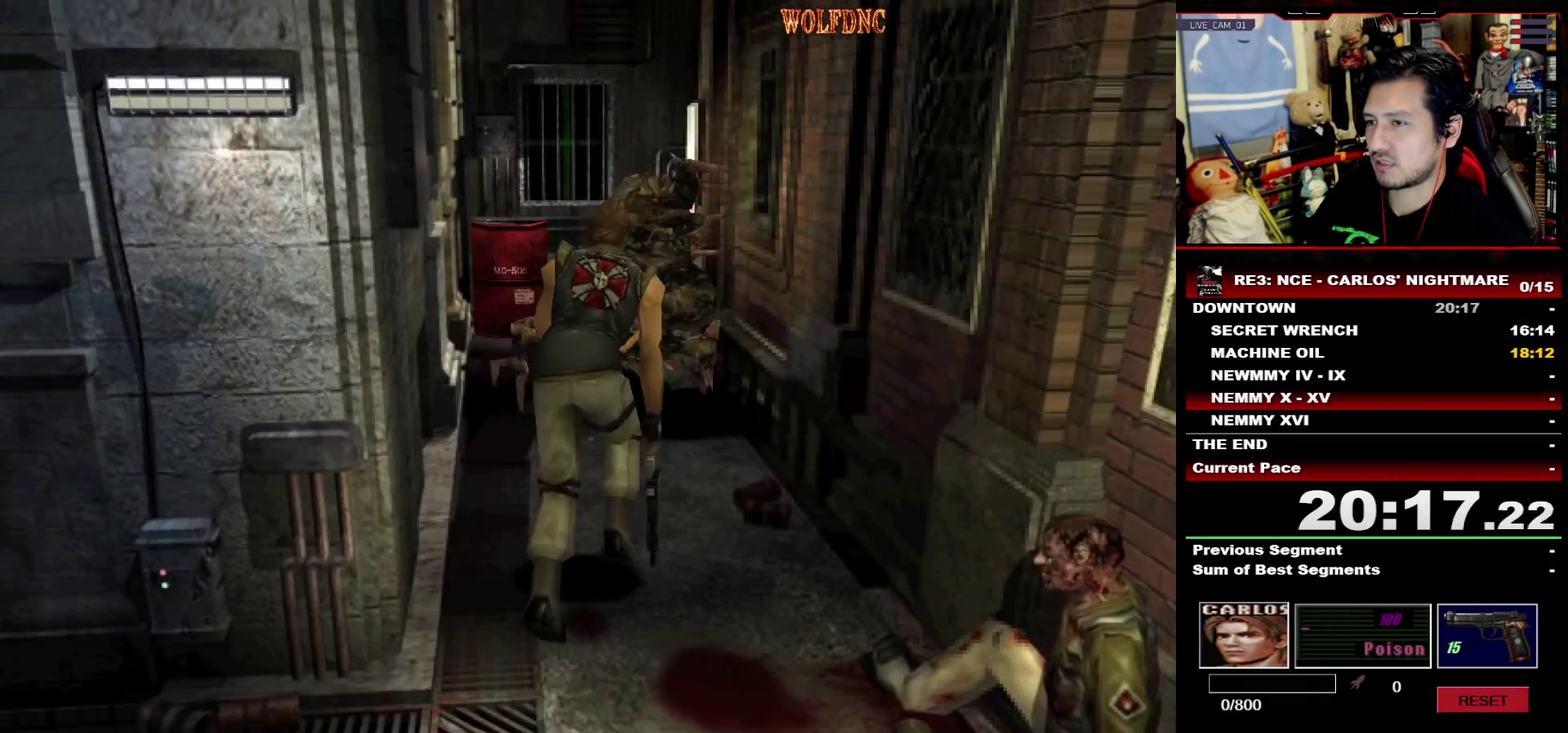
{"buttons": [], "events": [[117, "CIRCLE", "down"], [167, "CIRCLE", "up"], [167, "SQUARE", "up"], [217, "CIRCLE", "down"], [217, "DPAD_UP", "up"], [400, "CIRCLE", "up"], [450, "CIRCLE", "down"], [500, "CIRCLE", "up"]]}
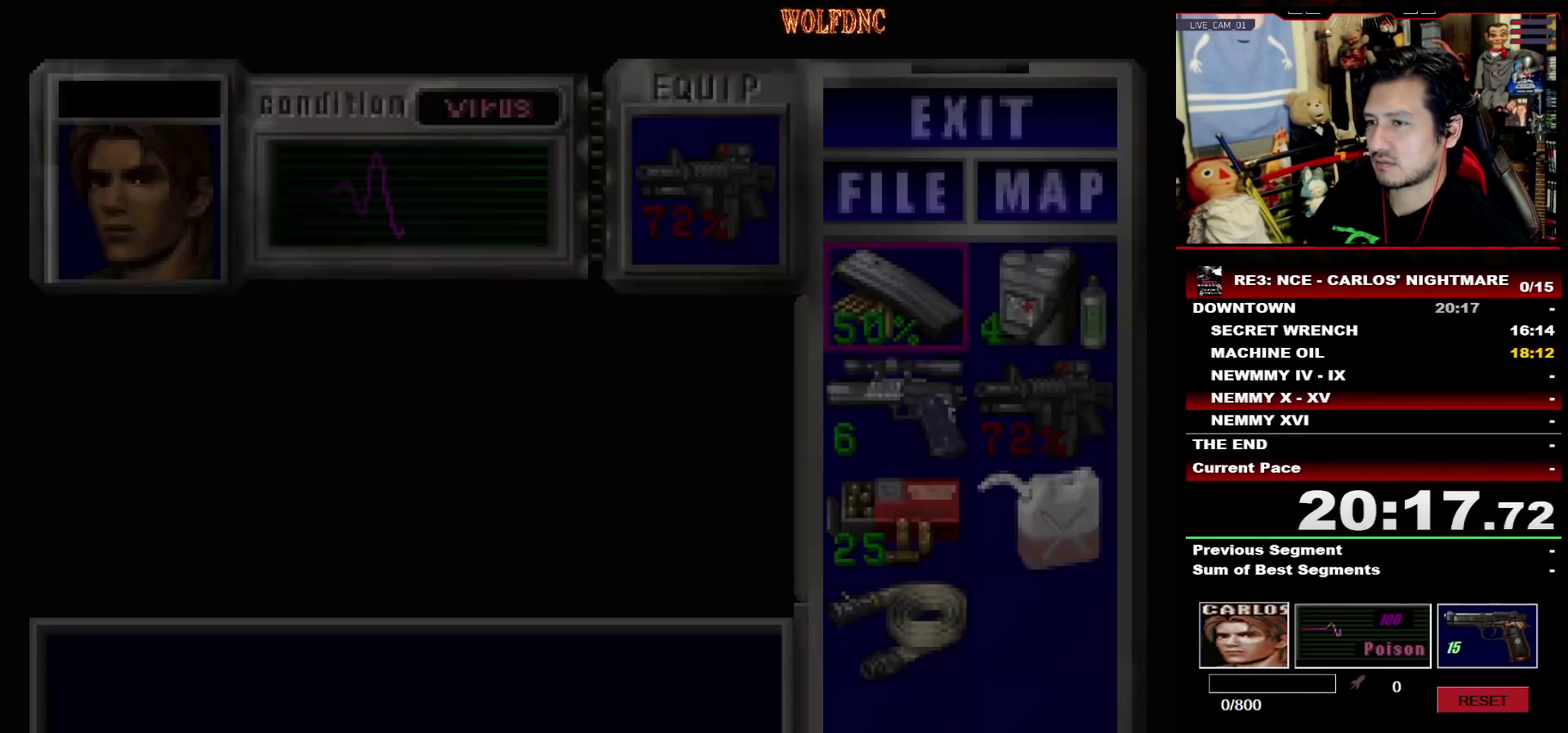
{"buttons": [], "events": [[367, "DPAD_DOWN", "down"], [467, "DPAD_DOWN", "up"]]}
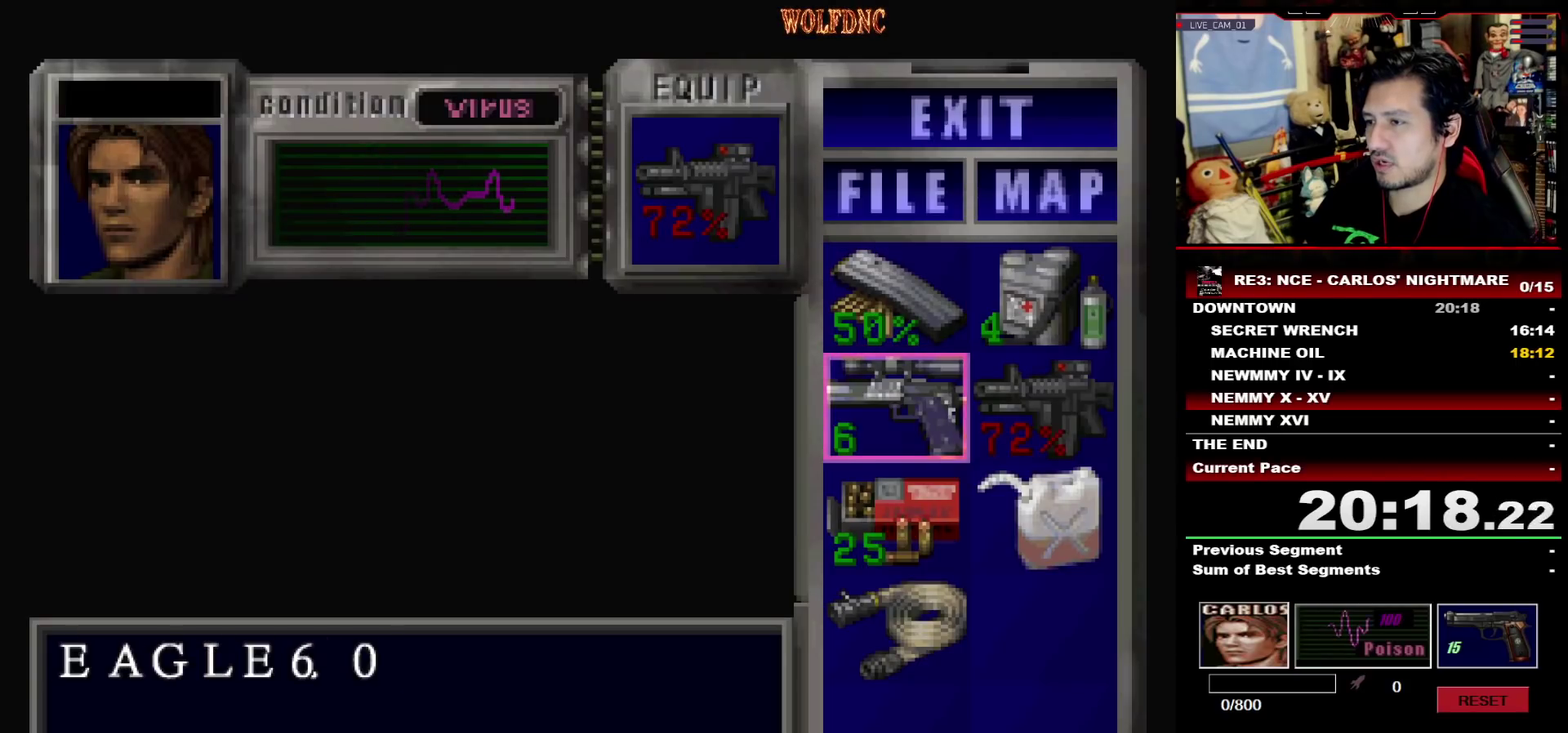
{"buttons": ["SQUARE"], "events": [[17, "CROSS", "down"], [100, "CROSS", "up"], [250, "CROSS", "down"], [383, "CROSS", "up"], [433, "SQUARE", "down"]]}
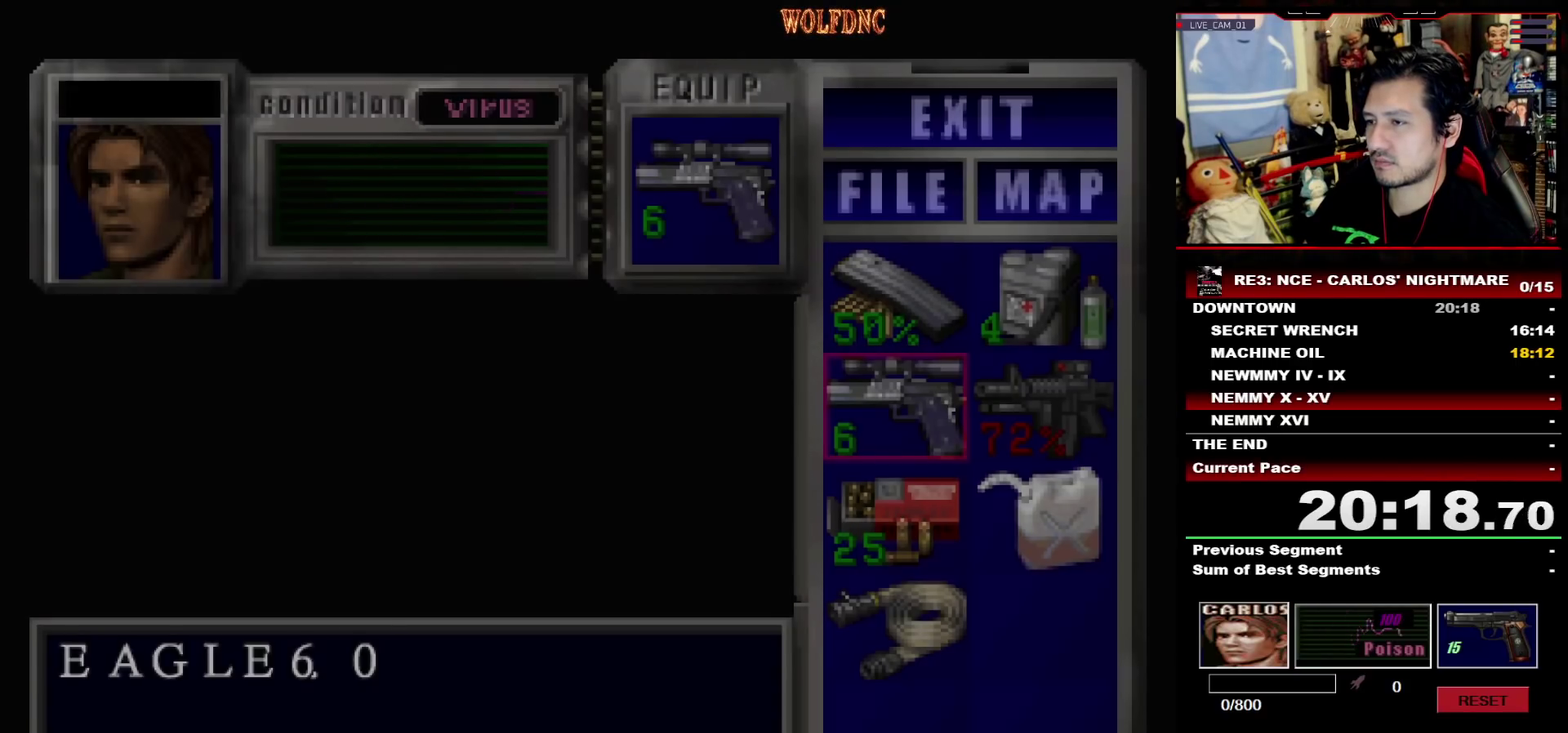
{"buttons": ["CROSS", "R2"], "events": [[67, "R2", "down"], [67, "SQUARE", "up"], [217, "CROSS", "down"]]}
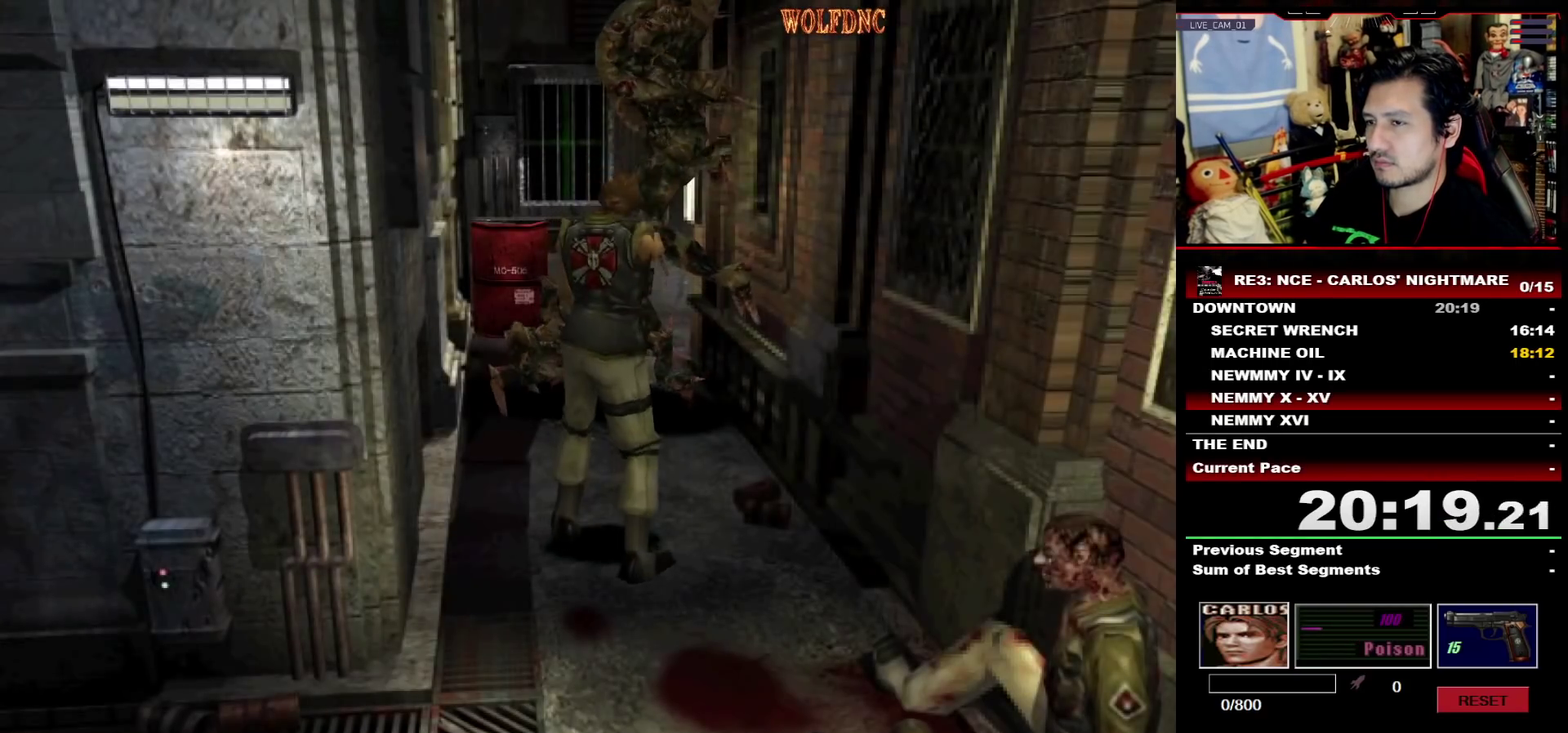
{"buttons": [], "events": [[183, "CROSS", "up"], [233, "R2", "up"]]}
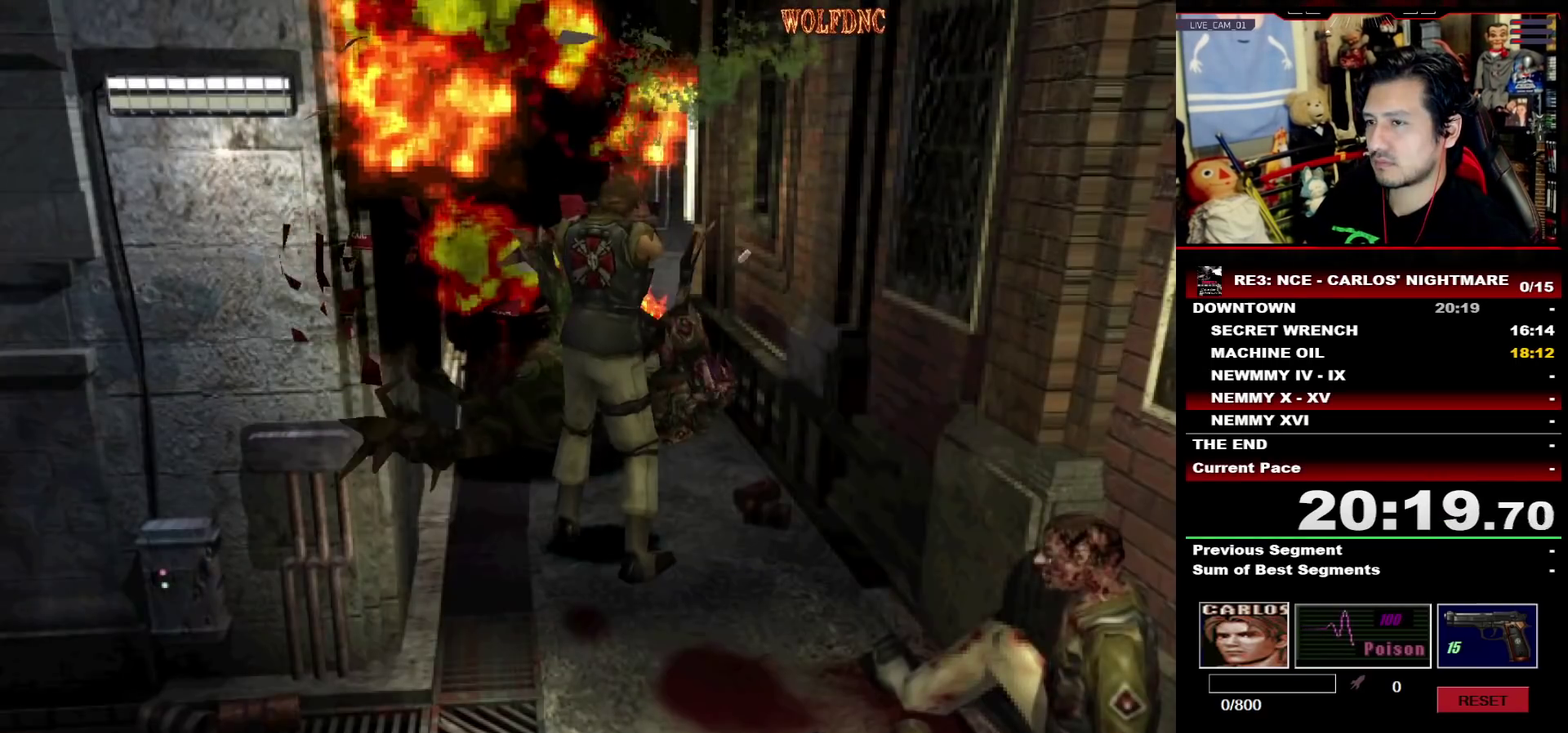
{"buttons": ["SQUARE", "DPAD_UP", "DPAD_LEFT"], "events": [[50, "DPAD_UP", "down"], [100, "SQUARE", "down"], [333, "DPAD_LEFT", "down"]]}
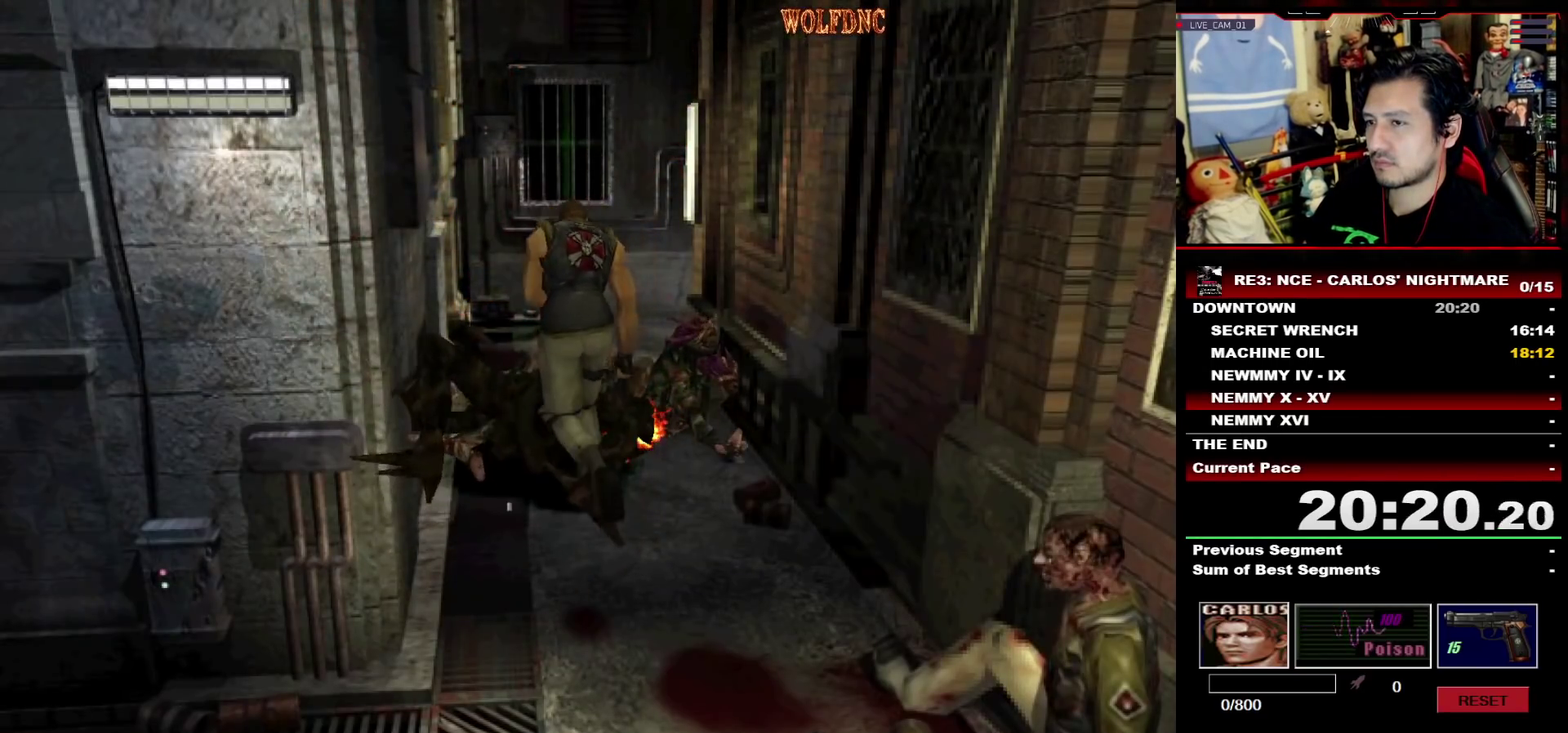
{"buttons": ["SQUARE", "DPAD_UP", "DPAD_RIGHT"], "events": [[17, "DPAD_LEFT", "up"], [117, "DPAD_RIGHT", "down"], [267, "DPAD_RIGHT", "up"], [500, "DPAD_RIGHT", "down"]]}
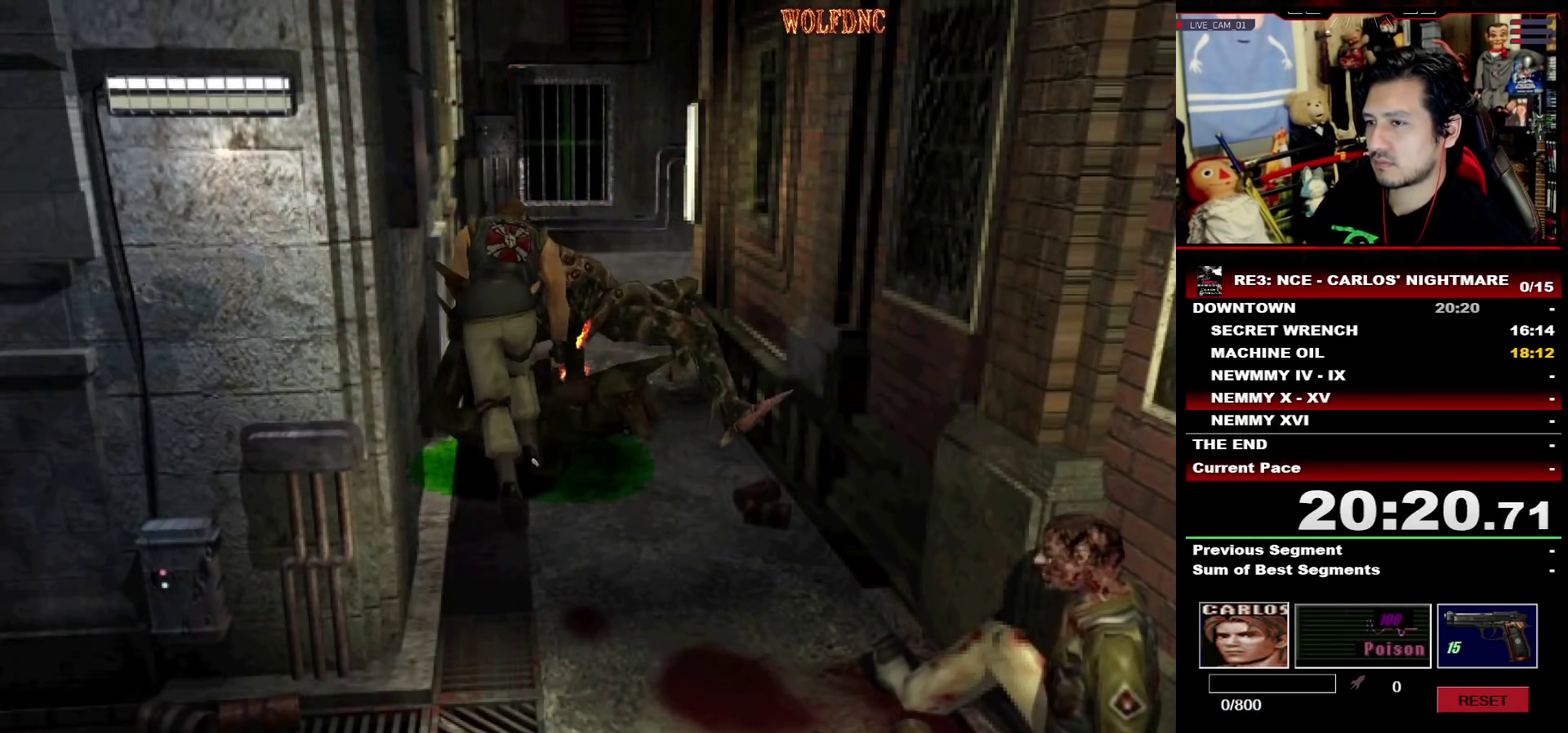
{"buttons": ["SQUARE", "DPAD_UP", "DPAD_RIGHT"], "events": [[50, "DPAD_RIGHT", "up"], [133, "DPAD_LEFT", "down"], [233, "DPAD_LEFT", "up"], [283, "DPAD_RIGHT", "down"]]}
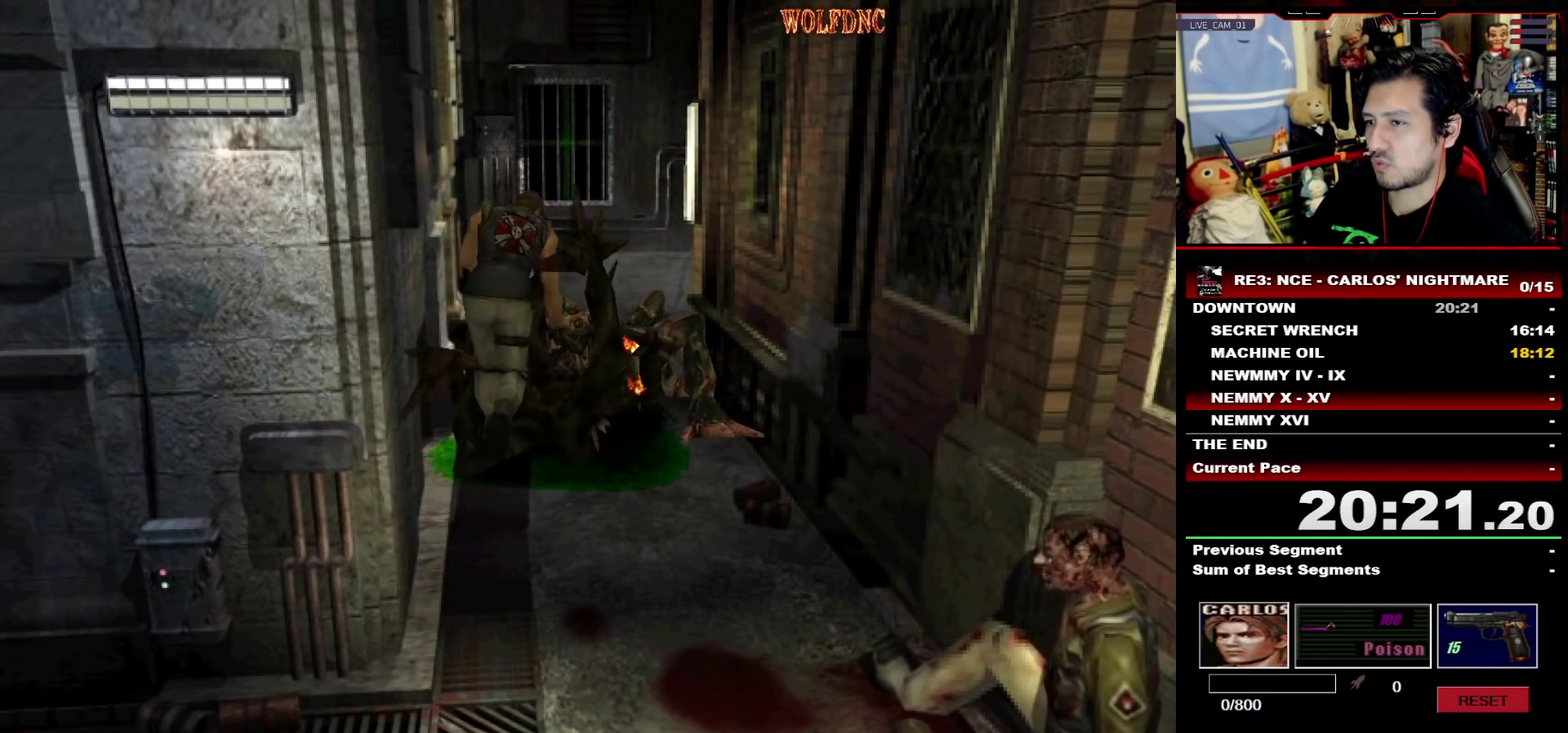
{"buttons": ["SQUARE", "DPAD_UP", "DPAD_LEFT"], "events": [[433, "DPAD_LEFT", "down"], [433, "DPAD_RIGHT", "up"]]}